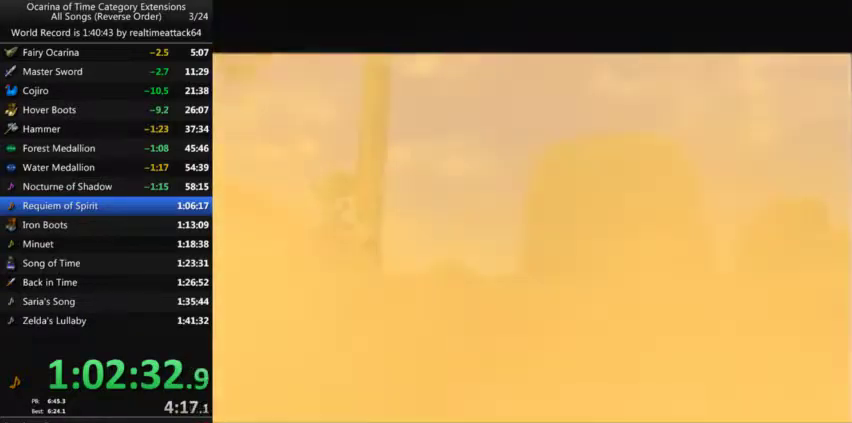
Gameplay with a controller (Nintendo layout); each line is a JSON object with the inputs held at the frame after it. "events" lists button and stick changes between this image and that frame as [ms after this image, input, new state], when the widget could be followed in between. Not read: A L3 R3 START.
{"buttons": [], "left_stick": "center", "right_stick": "center", "events": []}
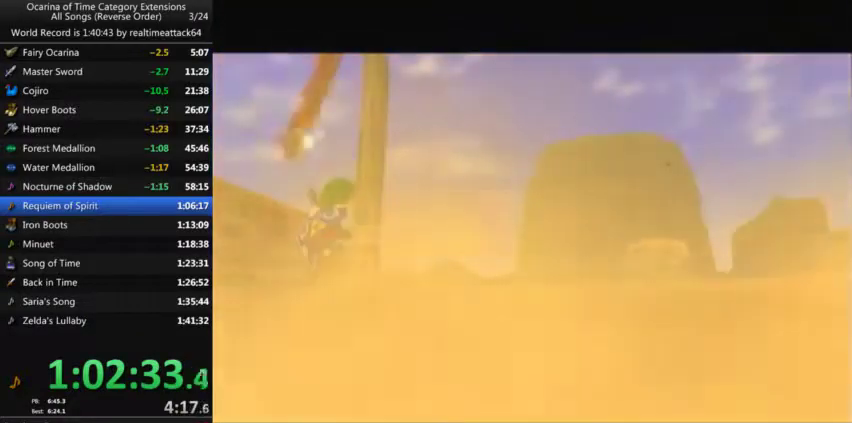
{"buttons": [], "left_stick": "center", "right_stick": "center", "events": []}
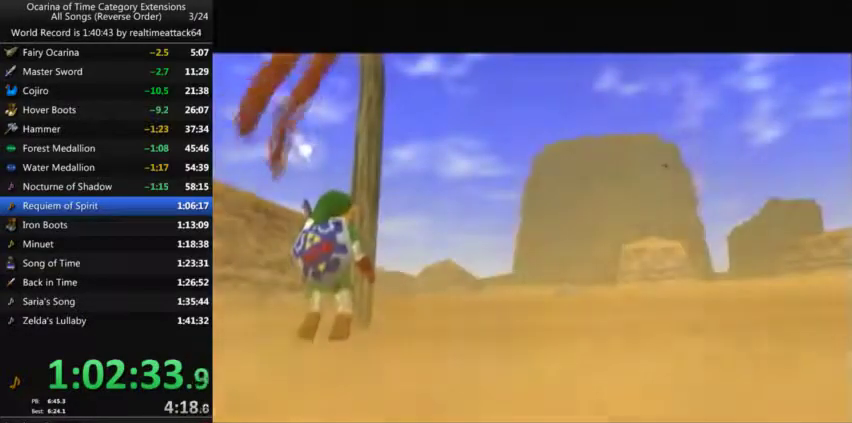
{"buttons": [], "left_stick": "center", "right_stick": "center", "events": []}
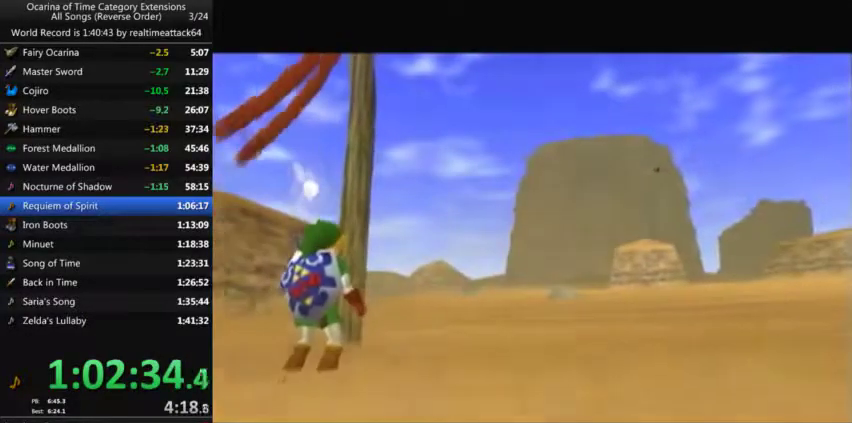
{"buttons": [], "left_stick": "center", "right_stick": "center", "events": []}
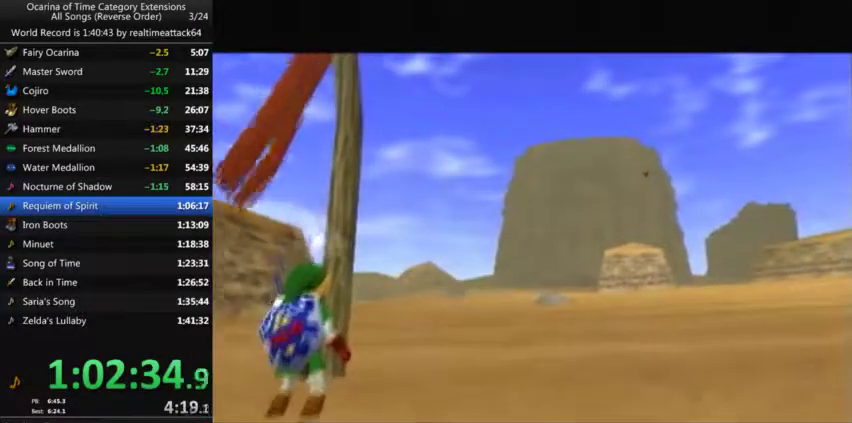
{"buttons": [], "left_stick": "center", "right_stick": "center", "events": []}
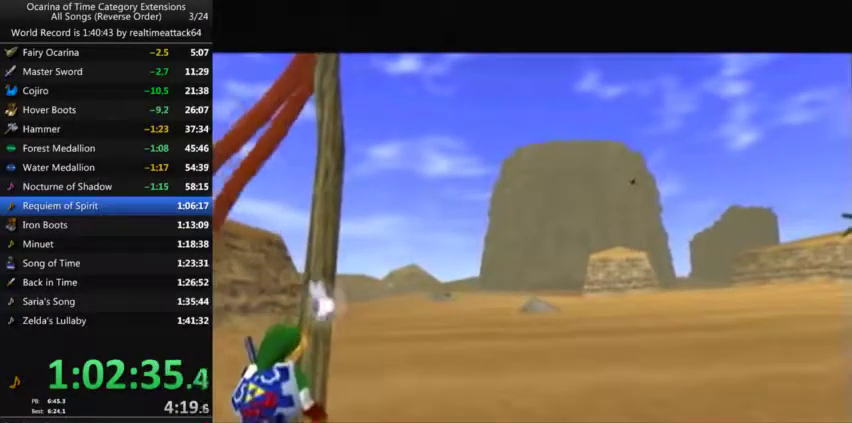
{"buttons": [], "left_stick": "center", "right_stick": "center", "events": []}
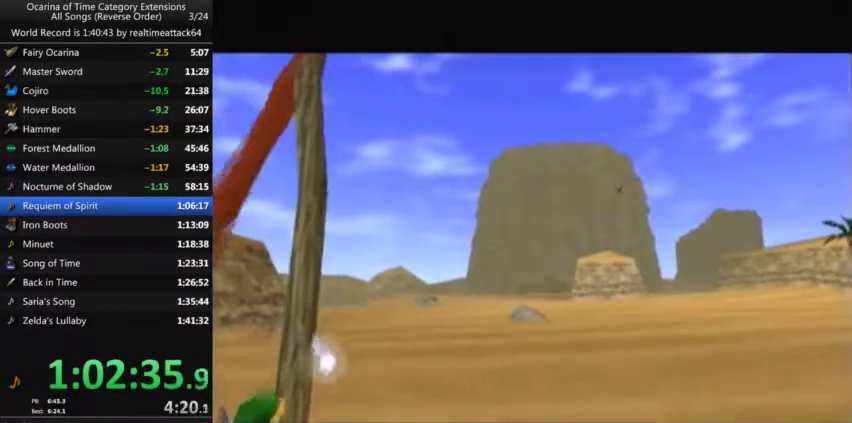
{"buttons": [], "left_stick": "center", "right_stick": "center", "events": []}
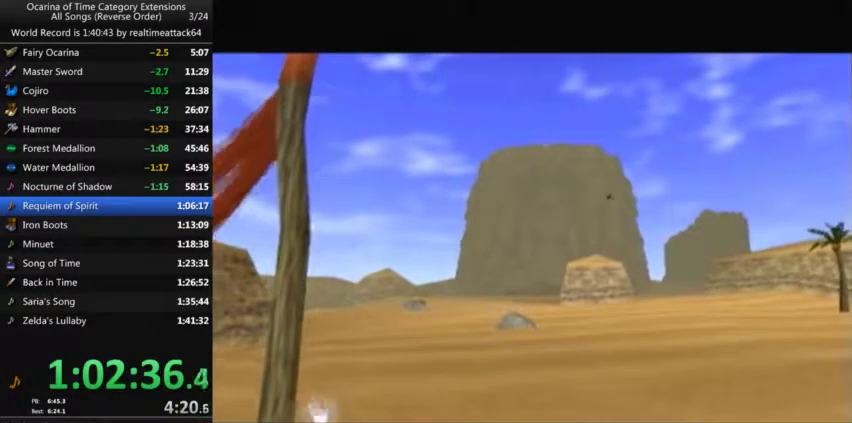
{"buttons": [], "left_stick": "down", "right_stick": "center", "events": [[167, "left_stick", "down"]]}
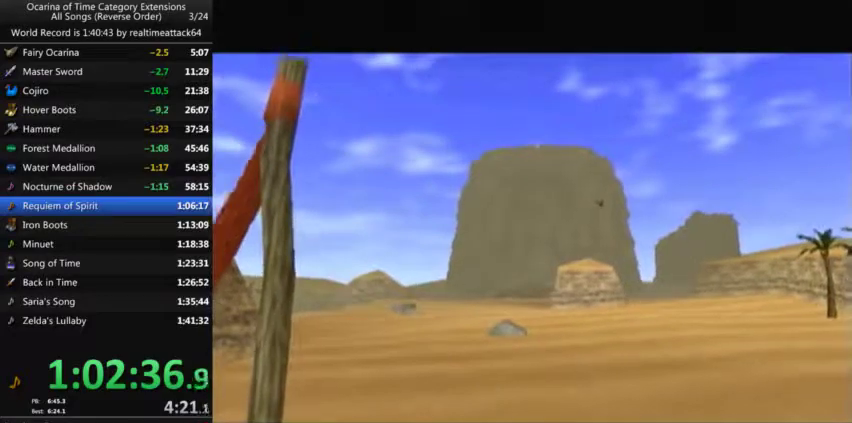
{"buttons": [], "left_stick": "down", "right_stick": "center", "events": []}
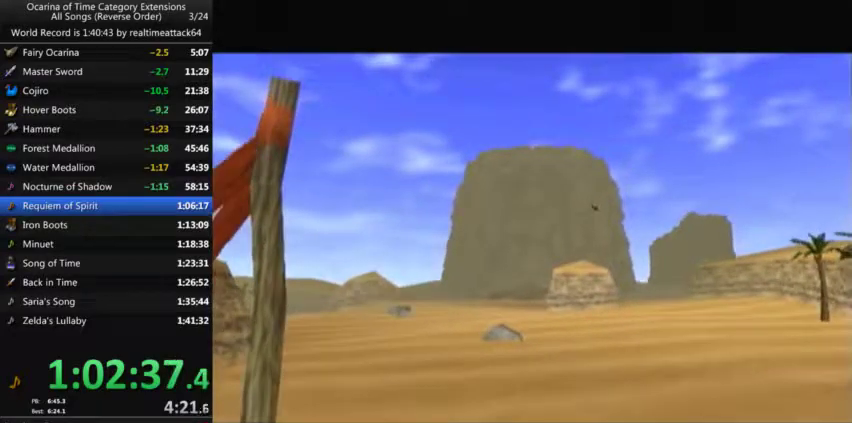
{"buttons": [], "left_stick": "down", "right_stick": "center", "events": []}
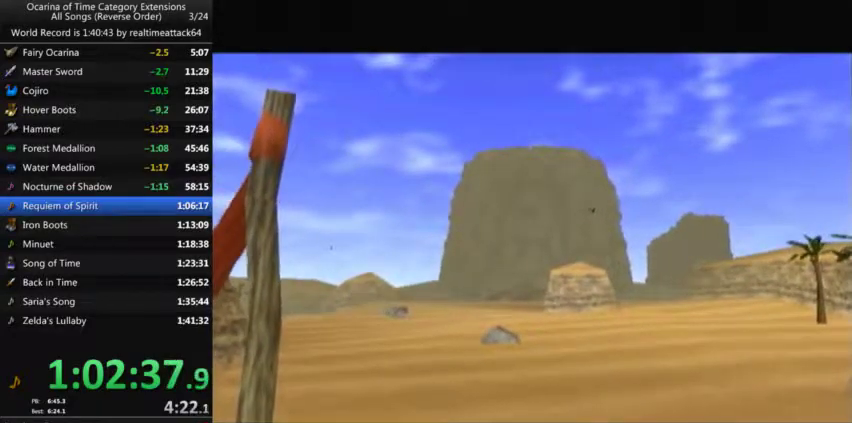
{"buttons": [], "left_stick": "down", "right_stick": "center", "events": []}
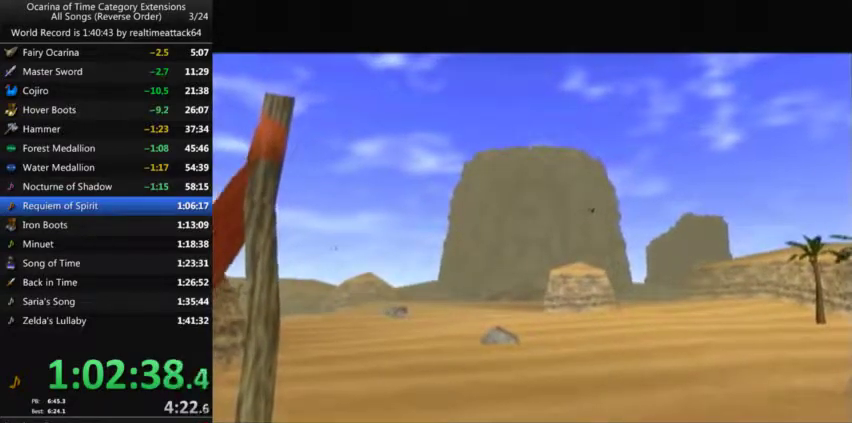
{"buttons": [], "left_stick": "down", "right_stick": "center", "events": [[33, "left_stick", "center"], [300, "left_stick", "down"]]}
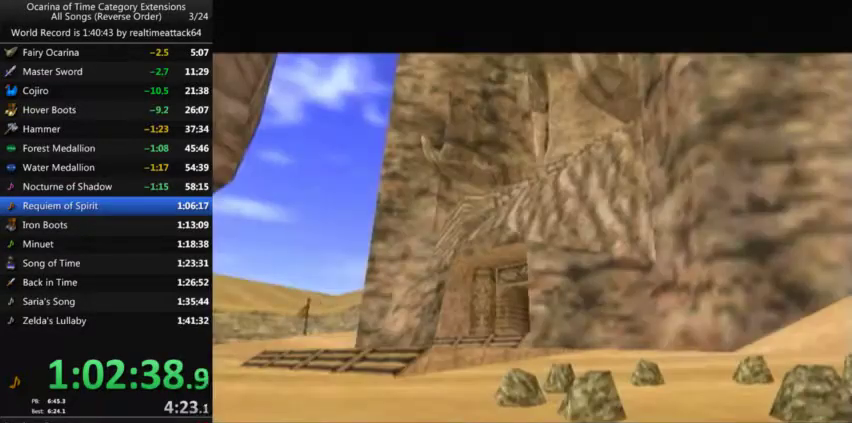
{"buttons": [], "left_stick": "down", "right_stick": "center", "events": []}
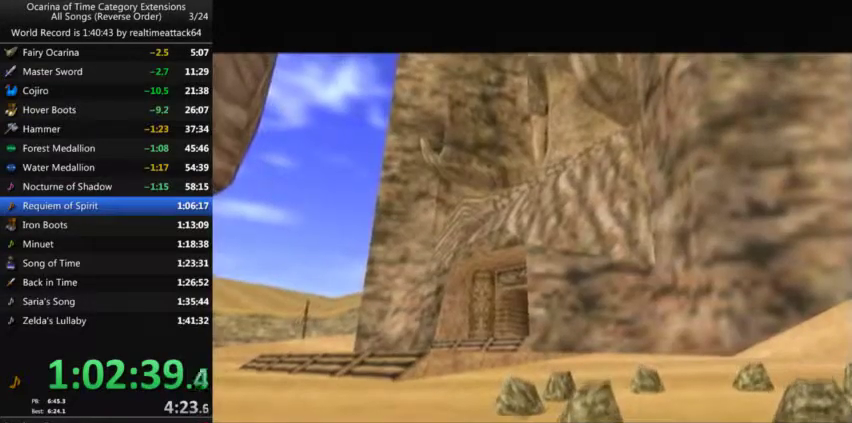
{"buttons": [], "left_stick": "down", "right_stick": "center", "events": []}
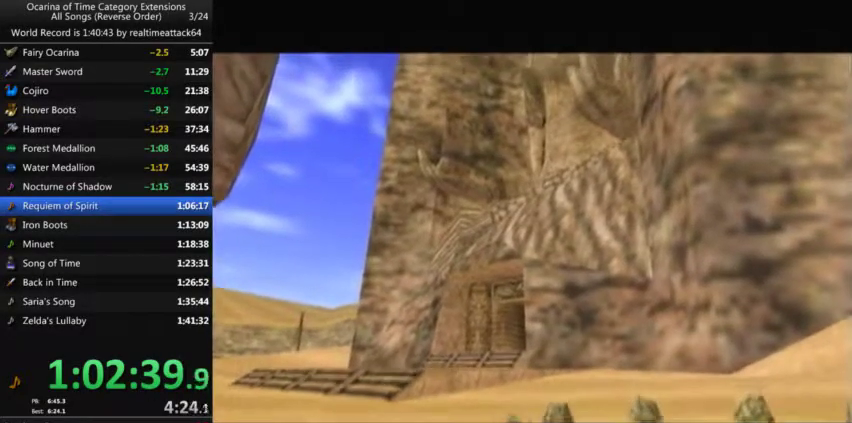
{"buttons": [], "left_stick": "down", "right_stick": "center", "events": []}
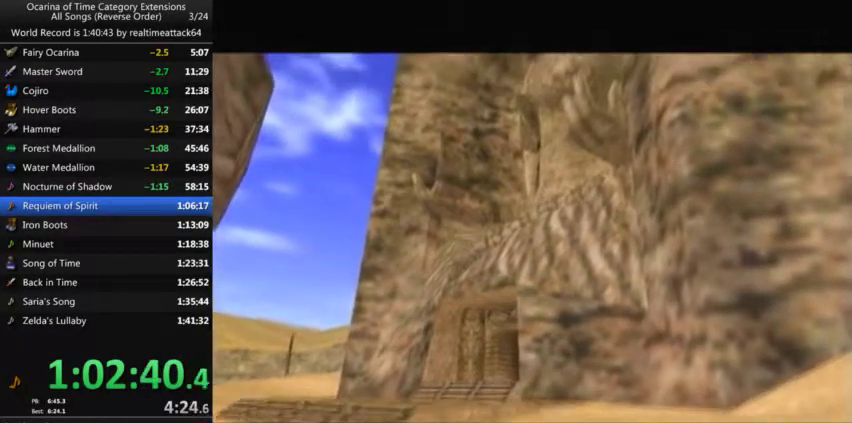
{"buttons": [], "left_stick": "down", "right_stick": "center", "events": []}
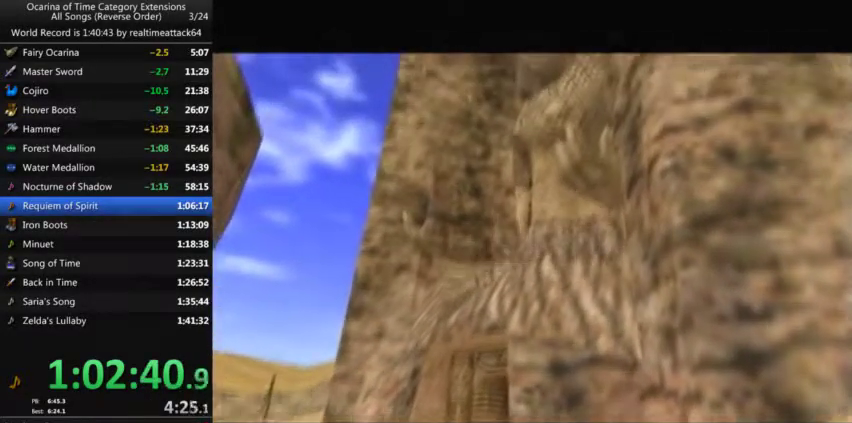
{"buttons": [], "left_stick": "down", "right_stick": "center", "events": []}
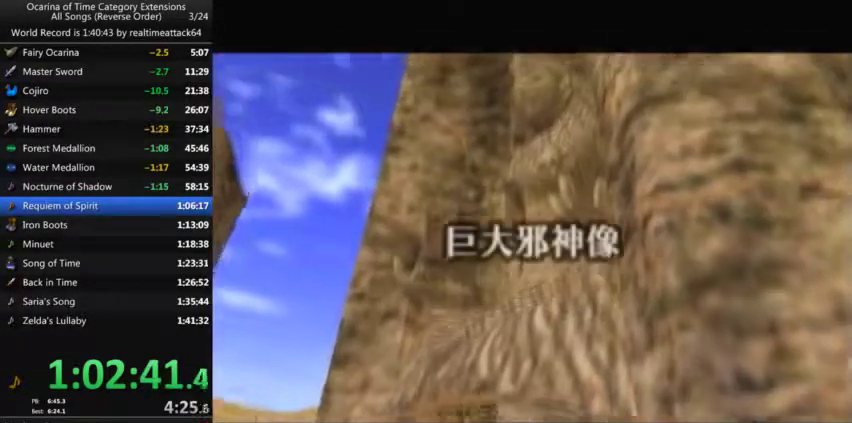
{"buttons": [], "left_stick": "down", "right_stick": "center", "events": []}
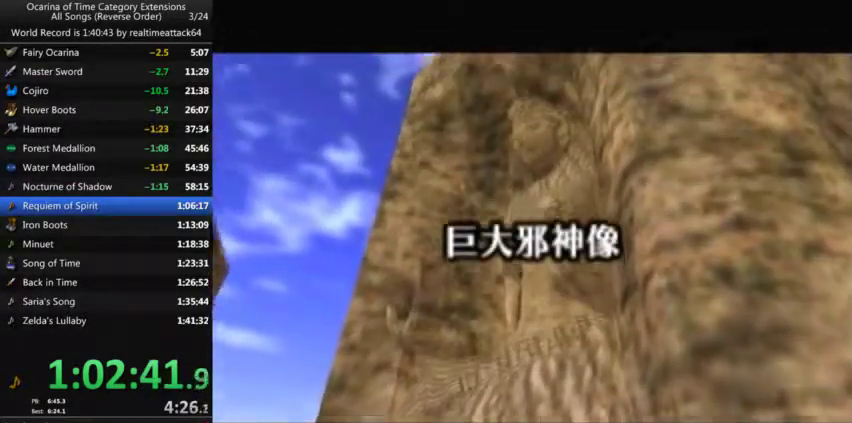
{"buttons": [], "left_stick": "down", "right_stick": "center", "events": []}
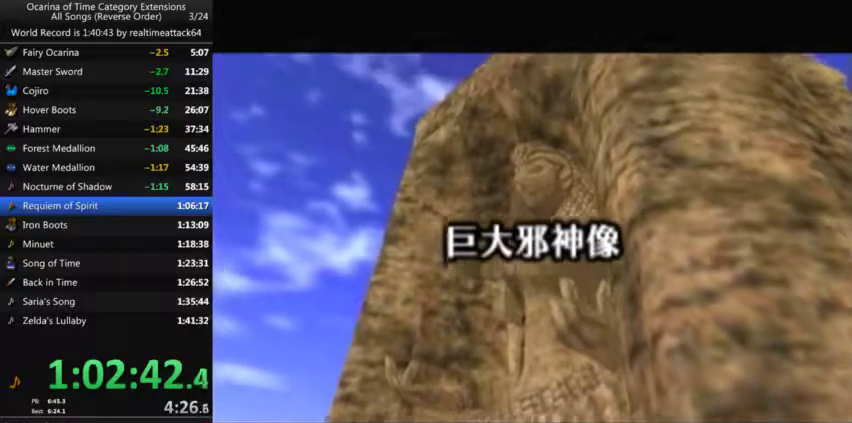
{"buttons": [], "left_stick": "down", "right_stick": "center", "events": []}
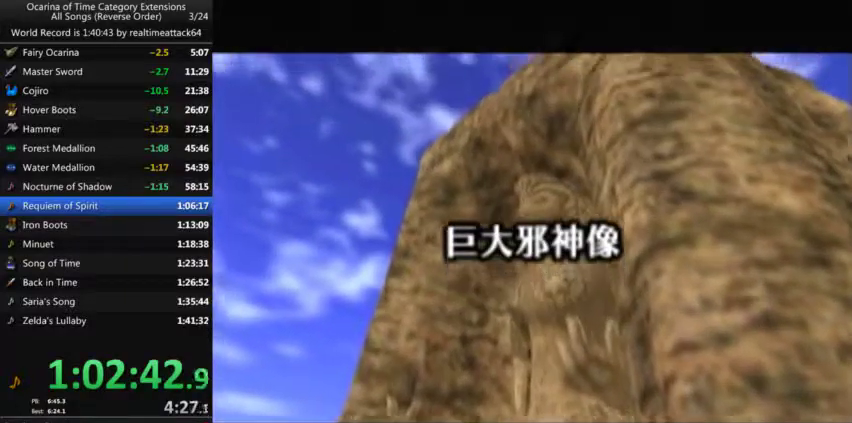
{"buttons": [], "left_stick": "down", "right_stick": "center", "events": []}
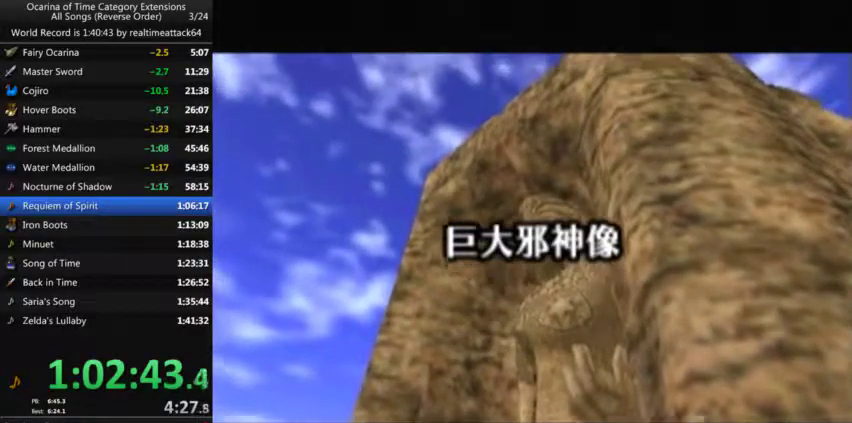
{"buttons": [], "left_stick": "down", "right_stick": "center", "events": []}
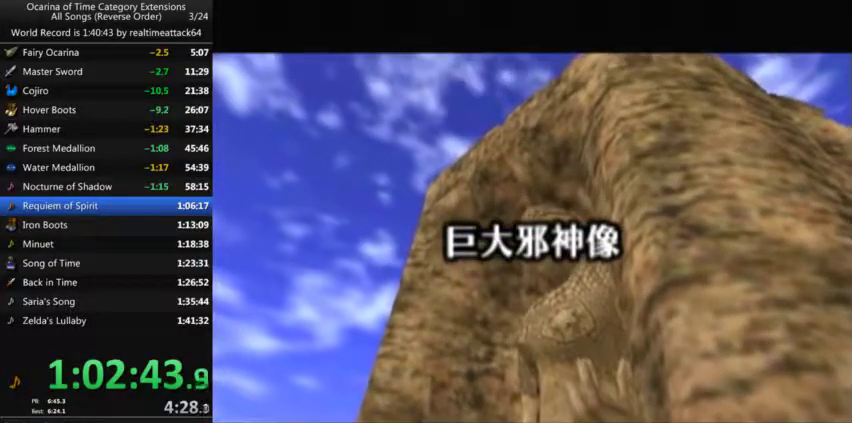
{"buttons": [], "left_stick": "down", "right_stick": "center", "events": []}
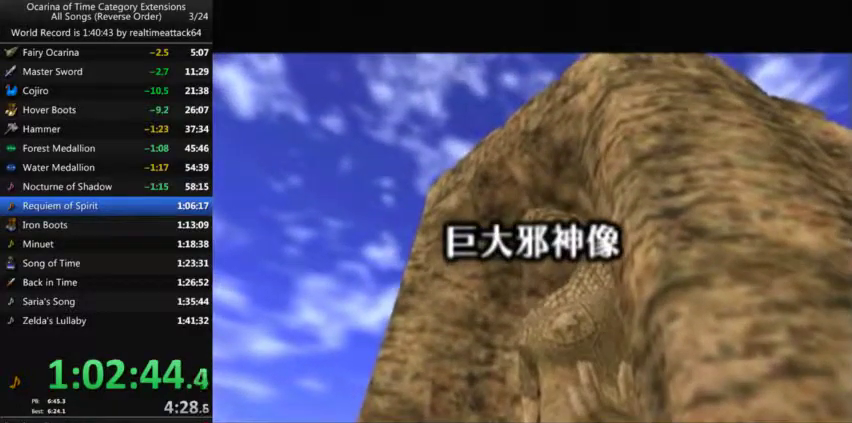
{"buttons": [], "left_stick": "down", "right_stick": "center", "events": []}
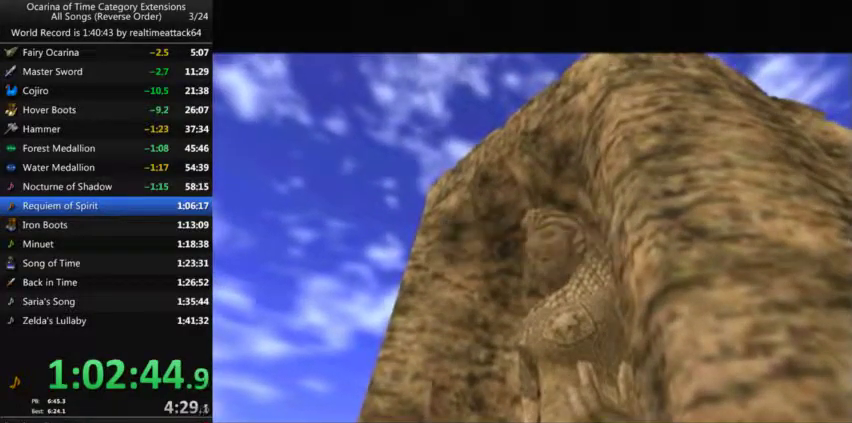
{"buttons": [], "left_stick": "down", "right_stick": "center", "events": []}
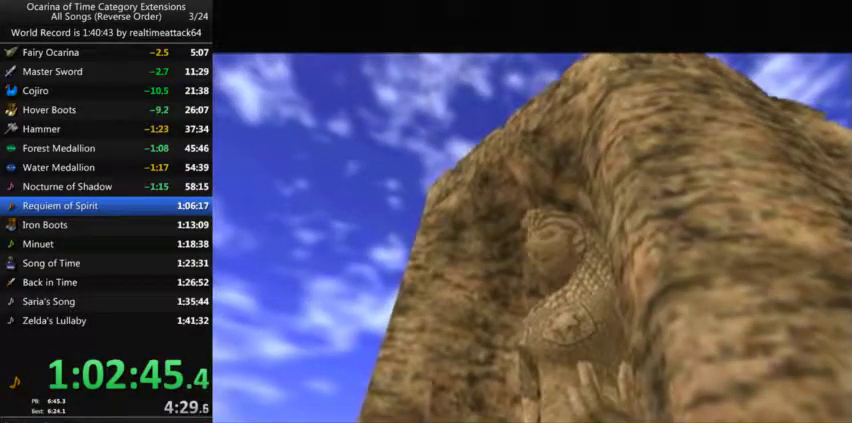
{"buttons": [], "left_stick": "down", "right_stick": "center", "events": []}